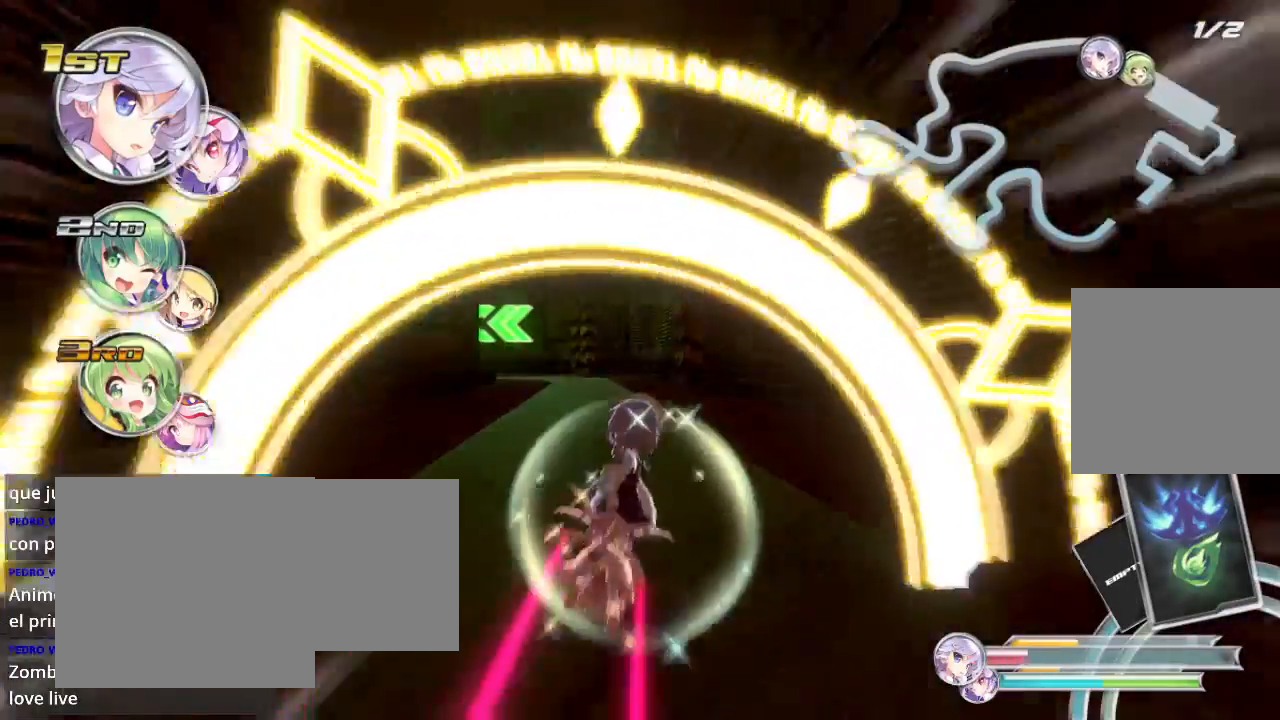
Gameplay with a controller (Xbox layout); each line is a JSON object with the inputs held at the frame after it. "events" lists button and stick changes between this image and that frame as [ms after this image, input, new state], when the widget could be followed in between.
{"buttons": ["L2", "R2"], "left_stick": "down-left", "right_stick": "center", "events": [[100, "left_stick", "down-left"], [200, "L2", "down"]]}
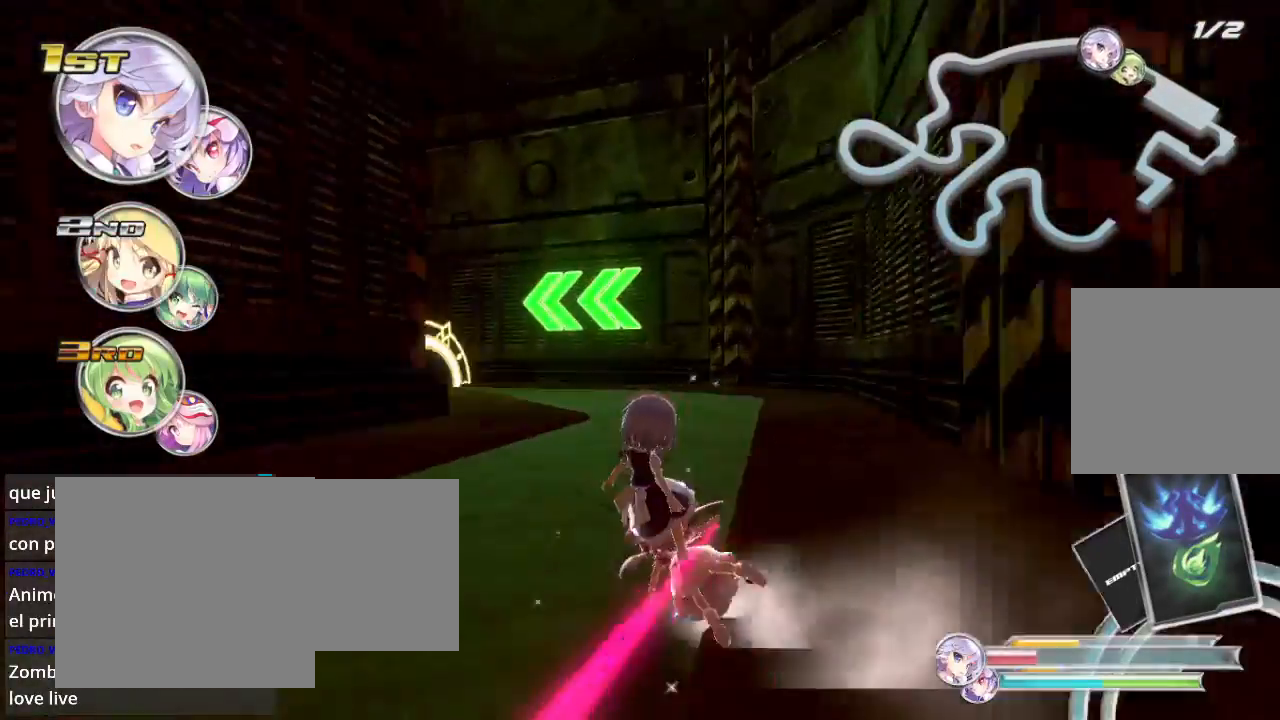
{"buttons": ["R2"], "left_stick": "left", "right_stick": "center", "events": [[267, "left_stick", "left"], [400, "L2", "up"]]}
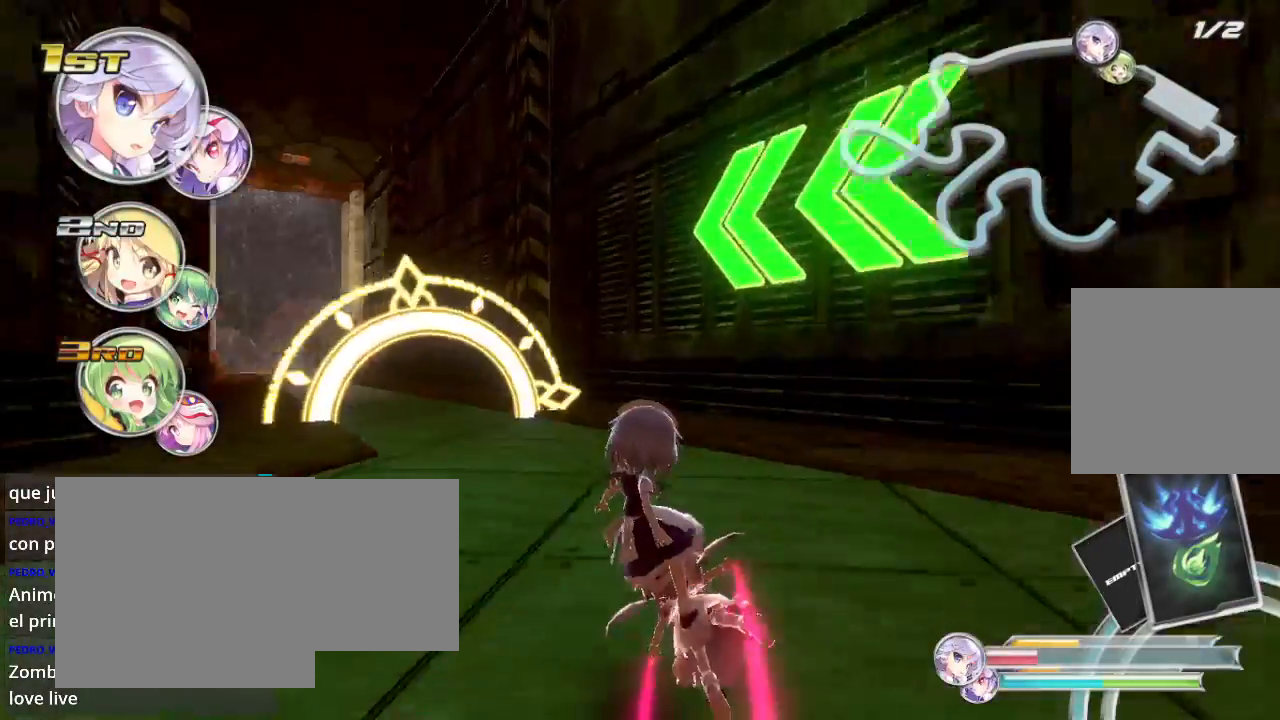
{"buttons": ["R2"], "left_stick": "right", "right_stick": "center", "events": [[100, "L2", "down"], [367, "L2", "up"], [433, "left_stick", "center"], [500, "left_stick", "right"]]}
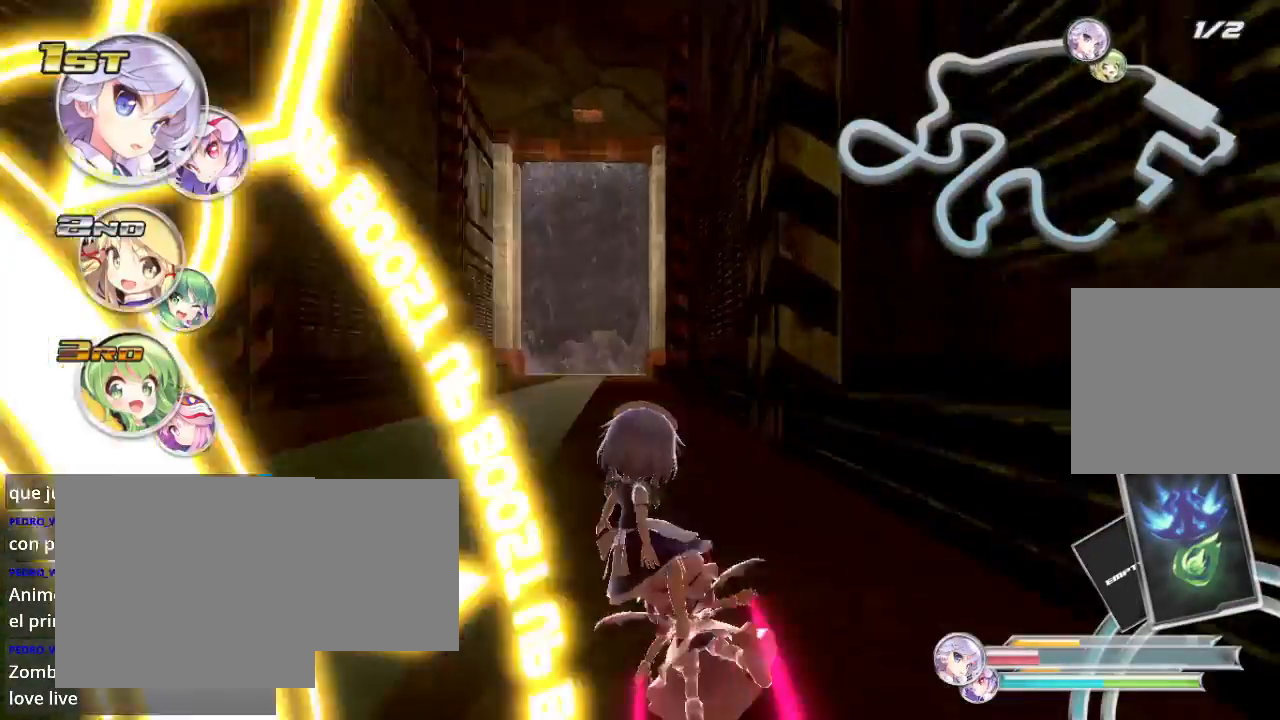
{"buttons": ["R2"], "left_stick": "center", "right_stick": "center", "events": [[67, "left_stick", "center"], [167, "left_stick", "left"], [367, "left_stick", "center"]]}
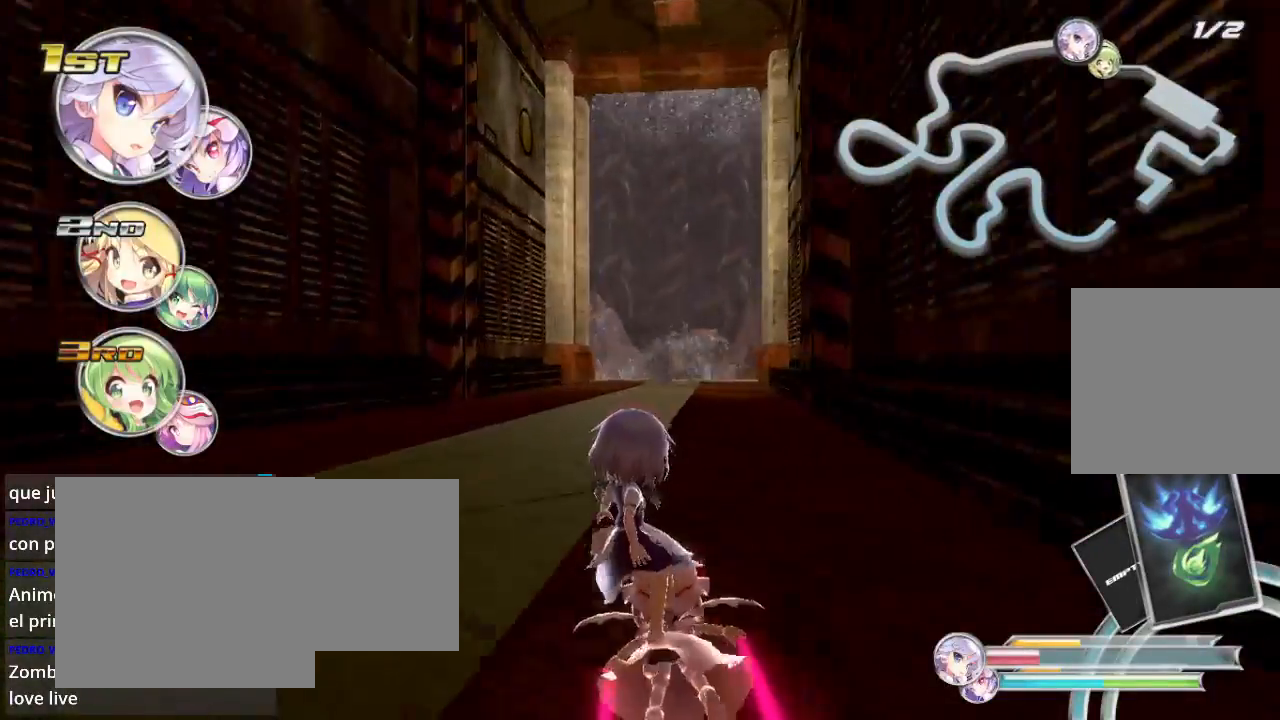
{"buttons": ["R2"], "left_stick": "left", "right_stick": "center", "events": [[100, "left_stick", "right"], [233, "left_stick", "center"], [500, "left_stick", "left"]]}
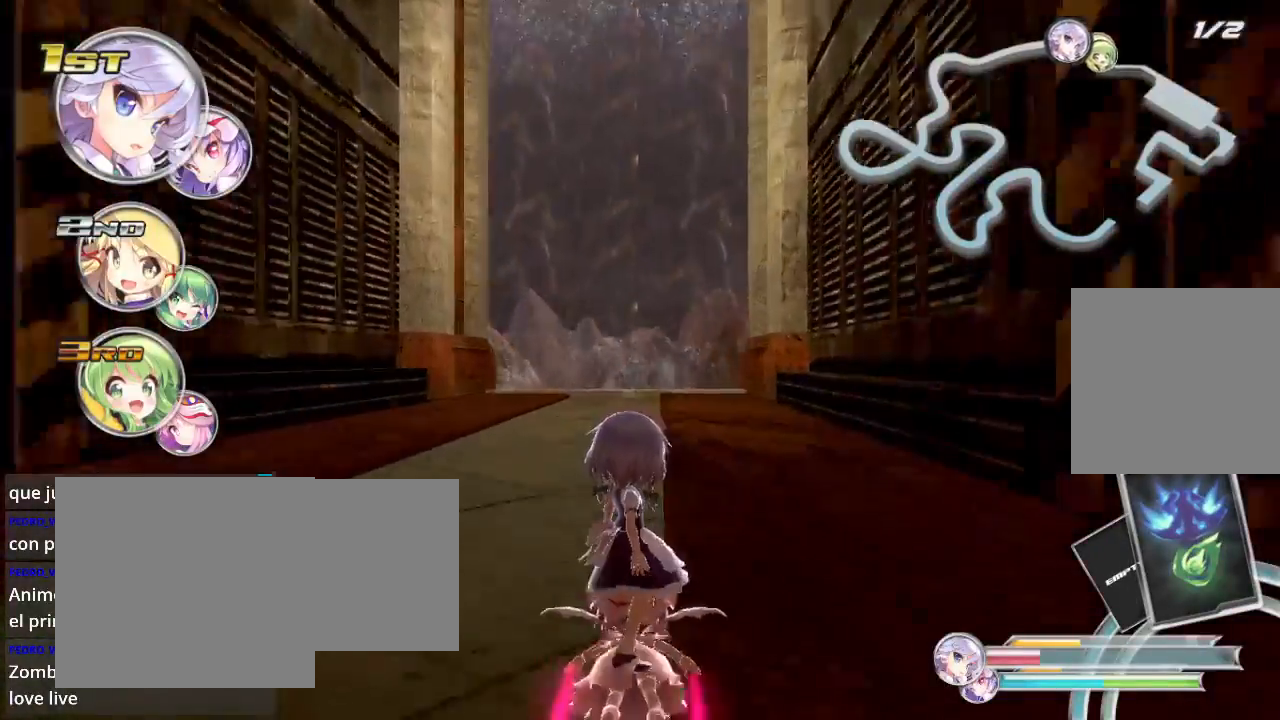
{"buttons": ["R2"], "left_stick": "right", "right_stick": "center", "events": [[167, "left_stick", "center"], [267, "X", "down"], [333, "left_stick", "right"], [367, "X", "up"]]}
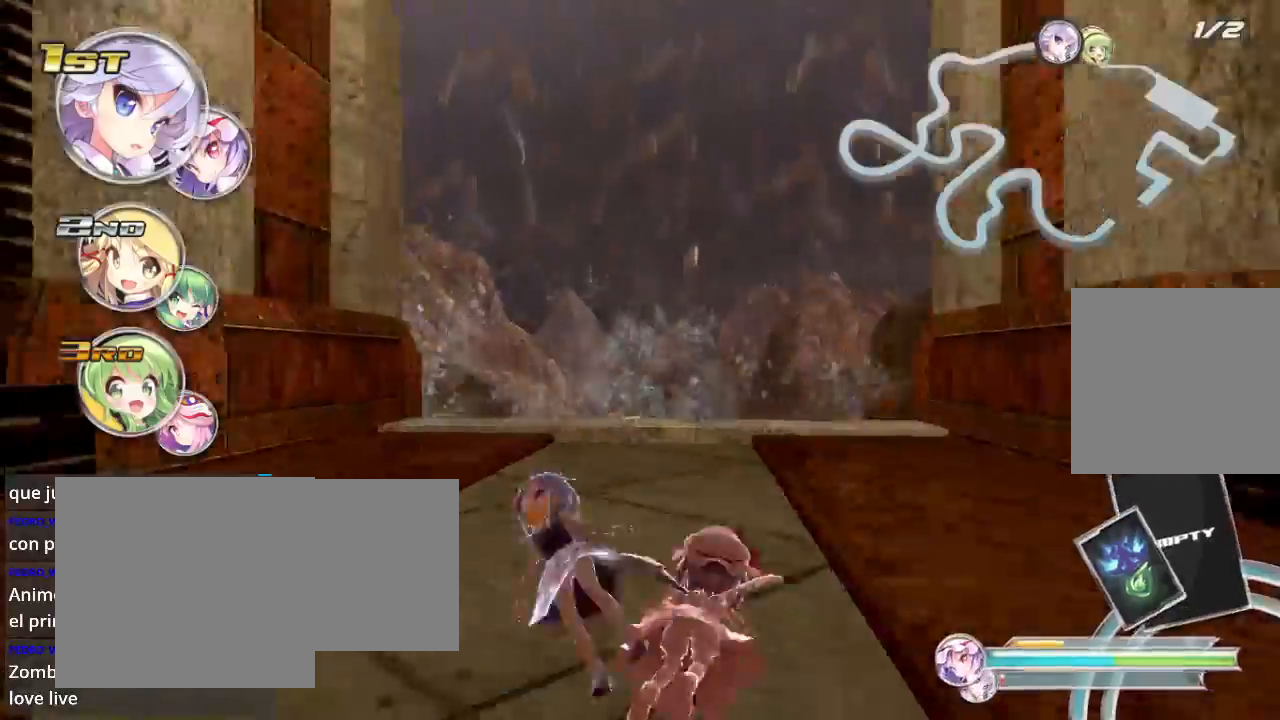
{"buttons": ["R2"], "left_stick": "right", "right_stick": "center", "events": [[100, "left_stick", "up-right"], [300, "left_stick", "right"]]}
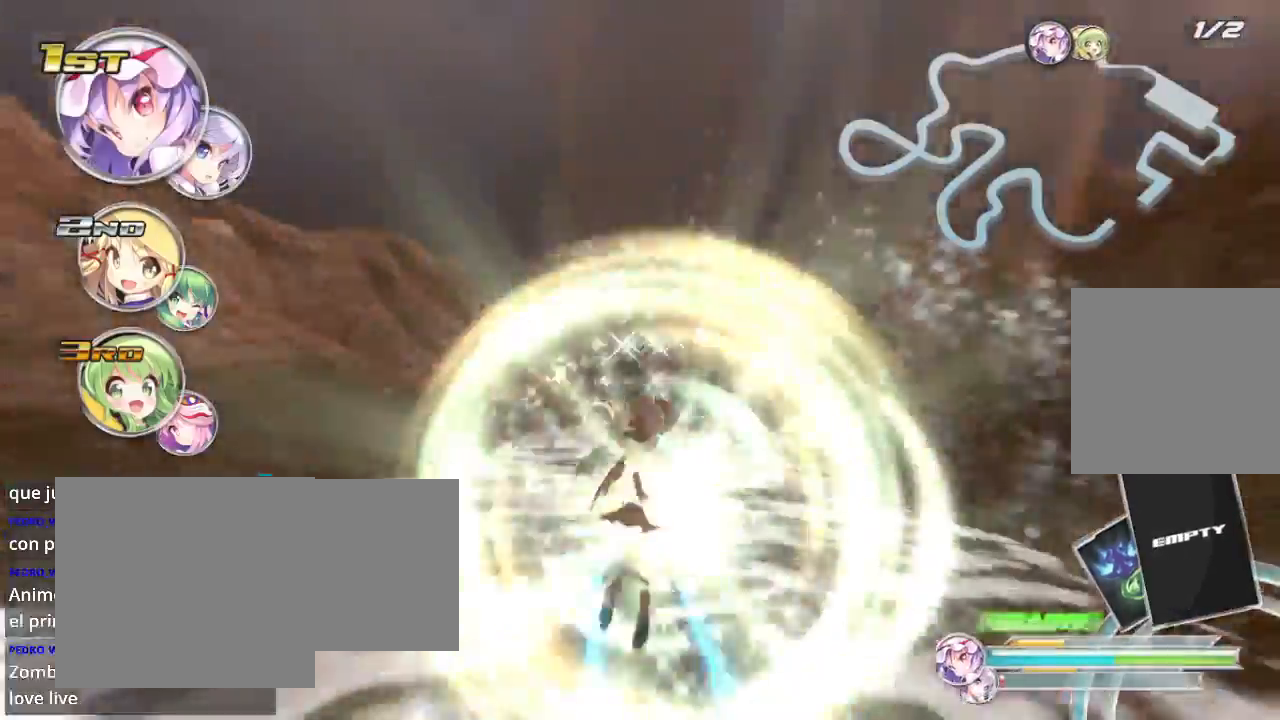
{"buttons": ["R2"], "left_stick": "up", "right_stick": "center", "events": [[133, "left_stick", "center"], [333, "left_stick", "up"]]}
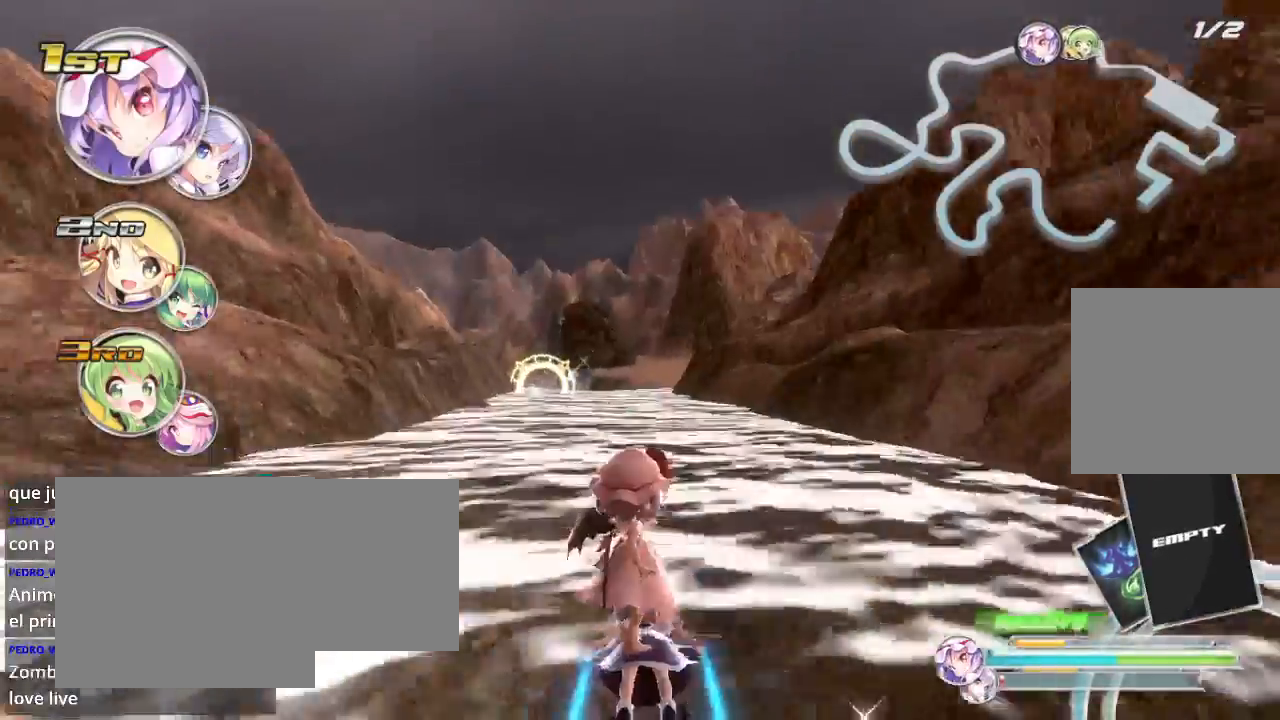
{"buttons": ["R2"], "left_stick": "up-left", "right_stick": "center", "events": [[400, "left_stick", "up-left"]]}
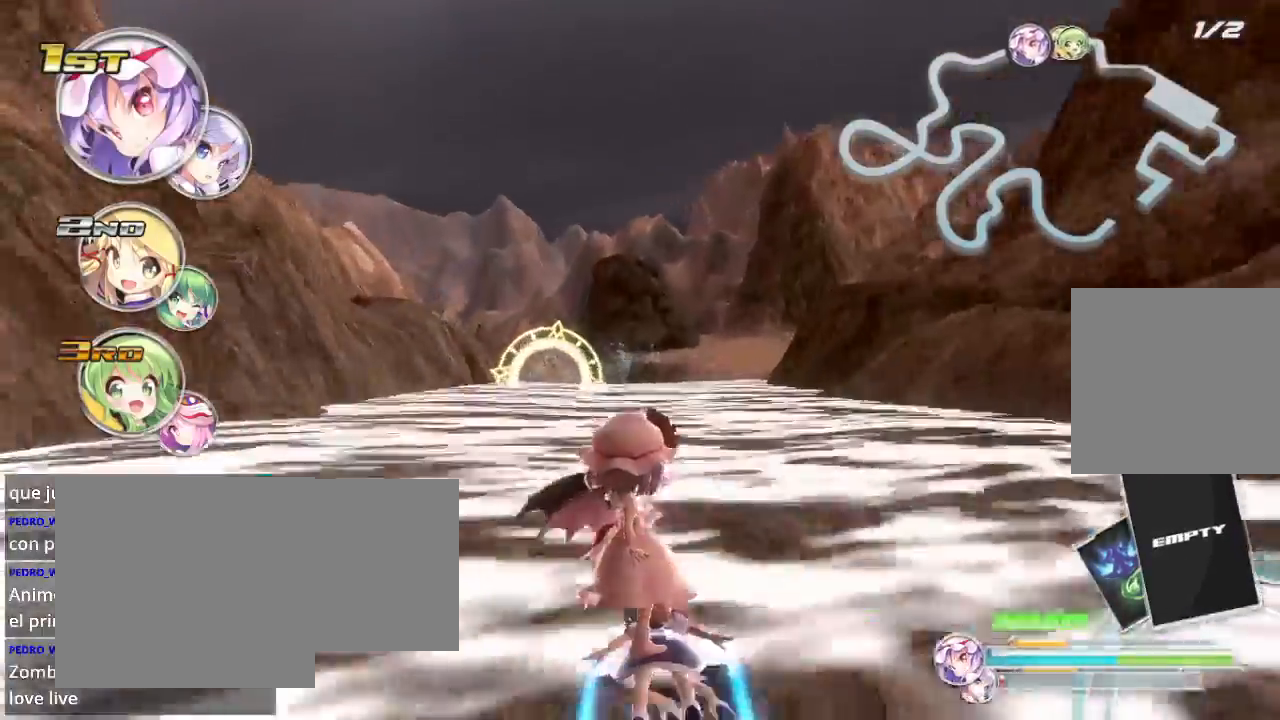
{"buttons": ["R2"], "left_stick": "up", "right_stick": "center", "events": [[267, "left_stick", "up"]]}
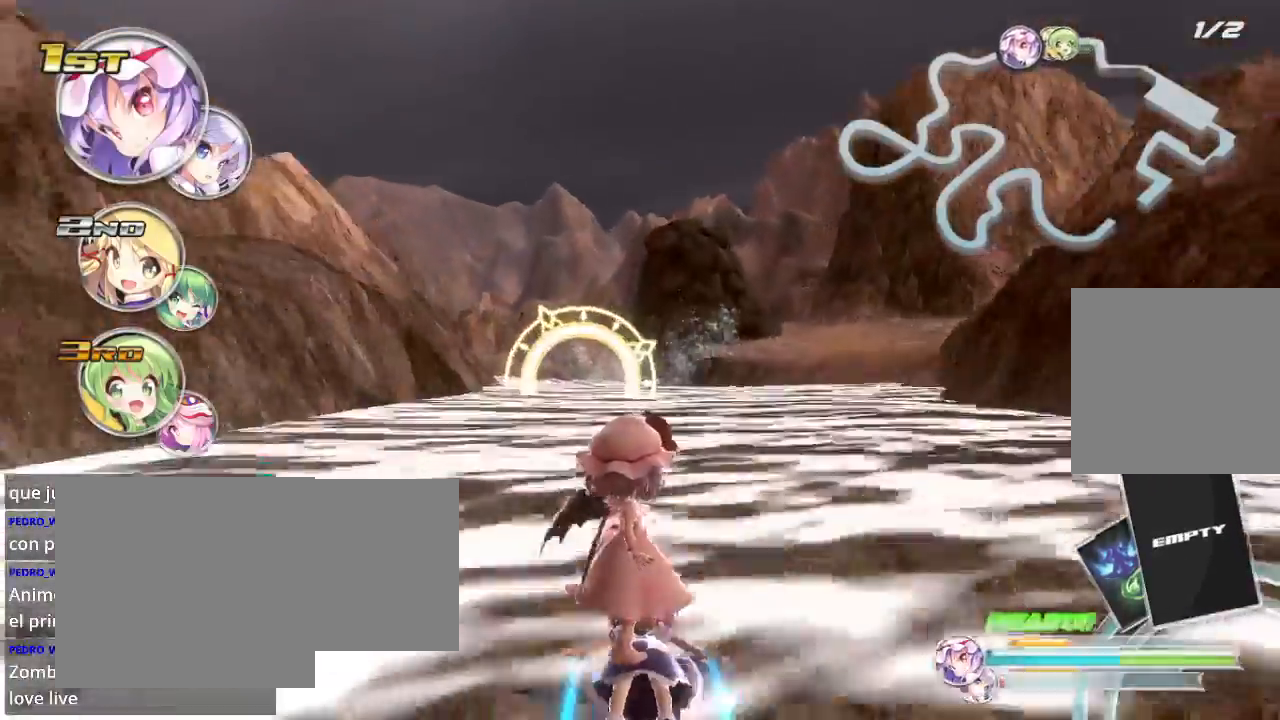
{"buttons": ["R2"], "left_stick": "up", "right_stick": "center", "events": [[267, "left_stick", "up-left"], [467, "left_stick", "up"]]}
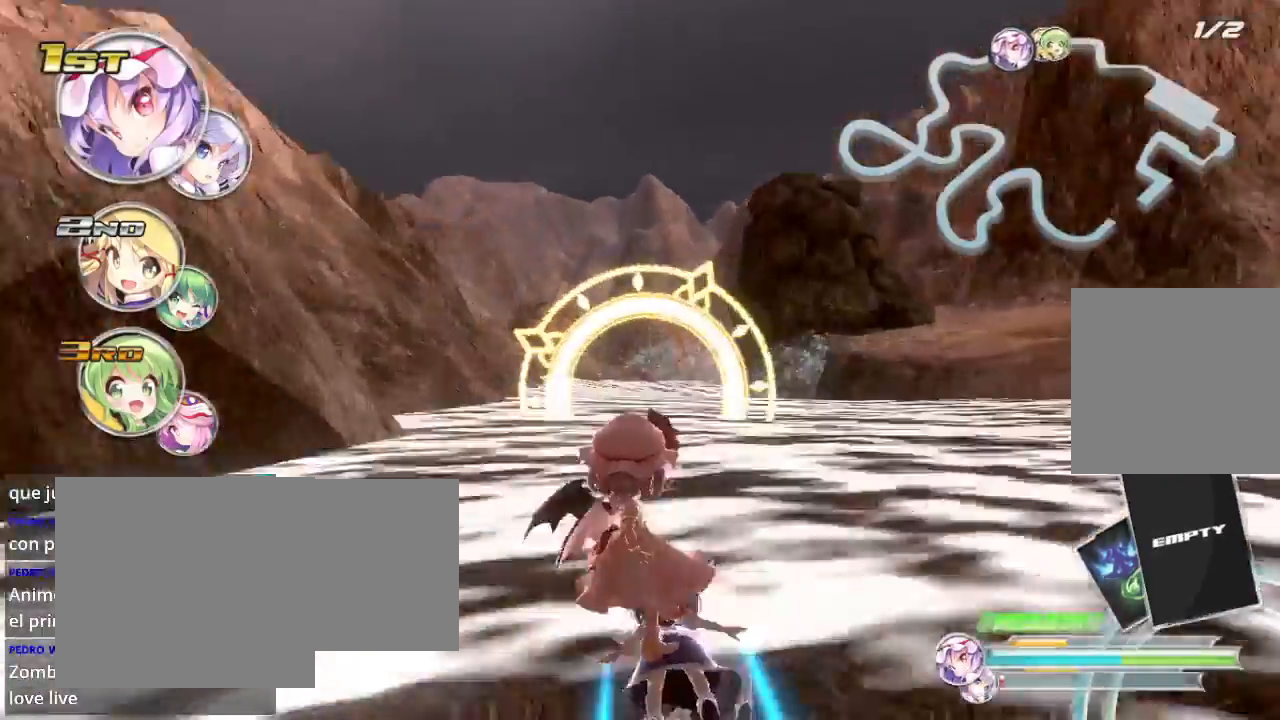
{"buttons": ["R2"], "left_stick": "up-left", "right_stick": "center", "events": [[100, "left_stick", "up-right"], [300, "left_stick", "up"], [433, "left_stick", "up-left"]]}
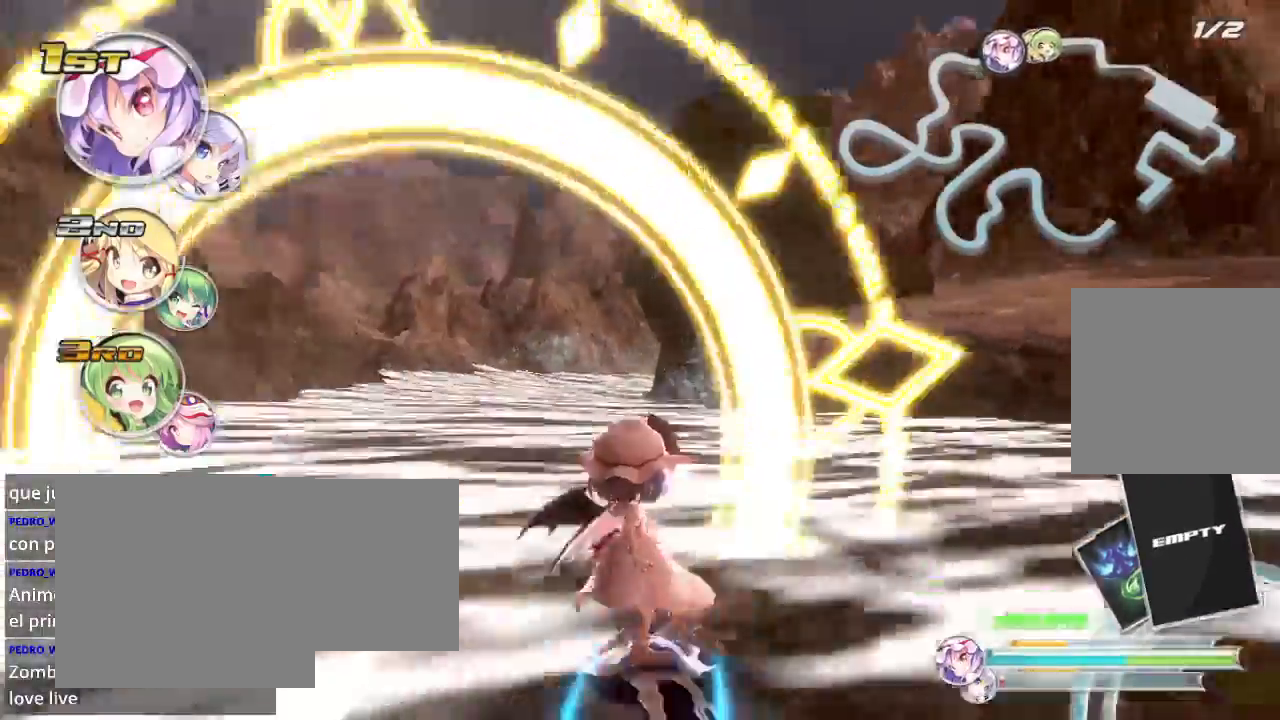
{"buttons": ["R2"], "left_stick": "up-right", "right_stick": "center", "events": [[433, "left_stick", "up-right"]]}
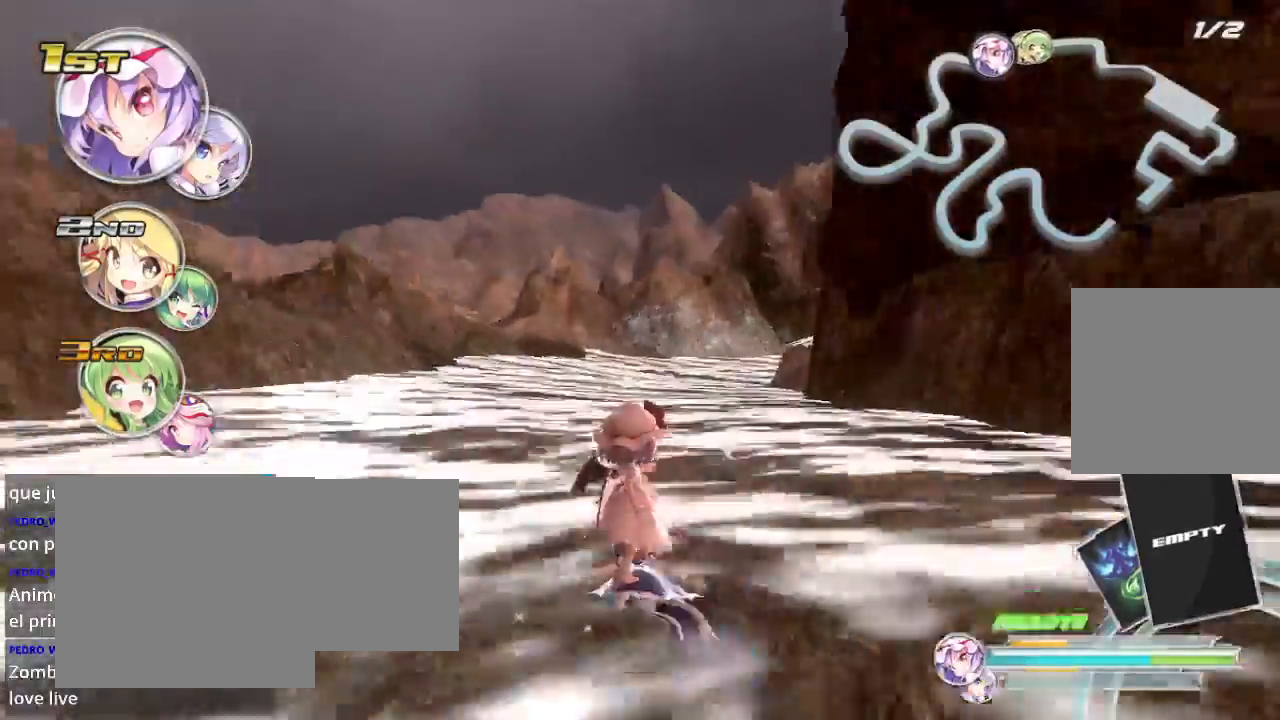
{"buttons": ["R2"], "left_stick": "right", "right_stick": "center", "events": [[300, "left_stick", "up"], [500, "left_stick", "right"]]}
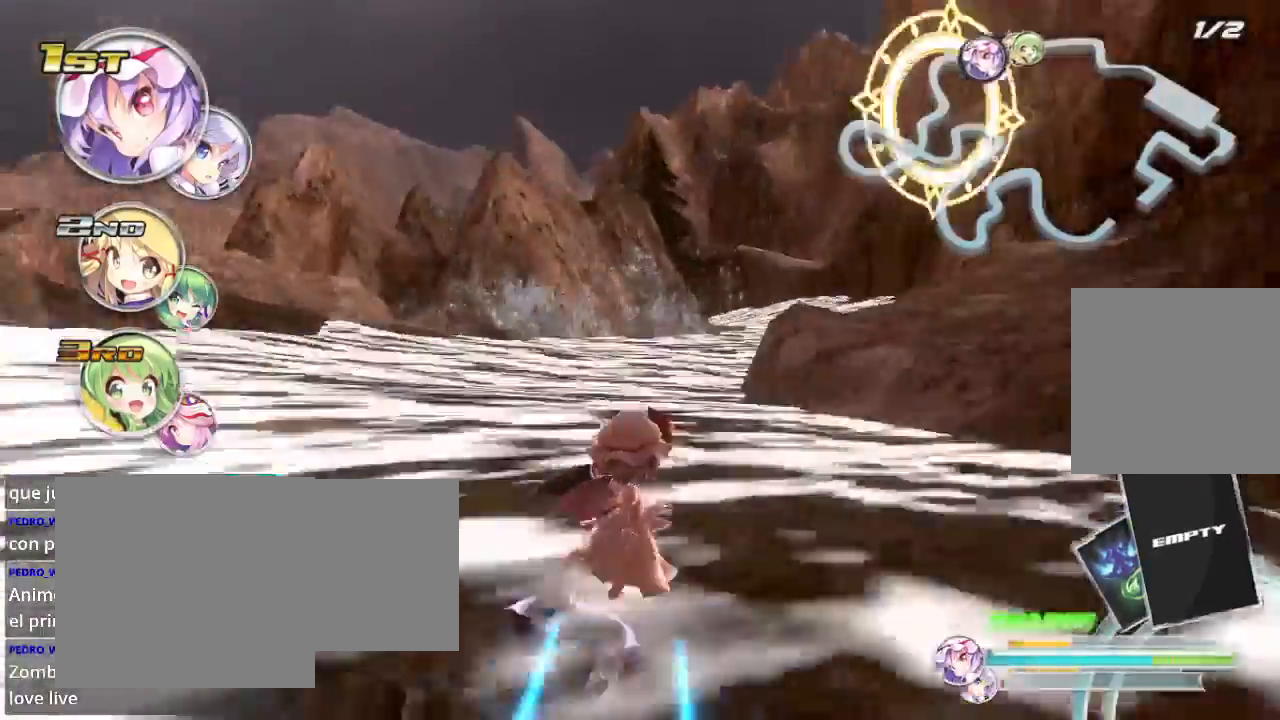
{"buttons": ["R2"], "left_stick": "right", "right_stick": "center", "events": []}
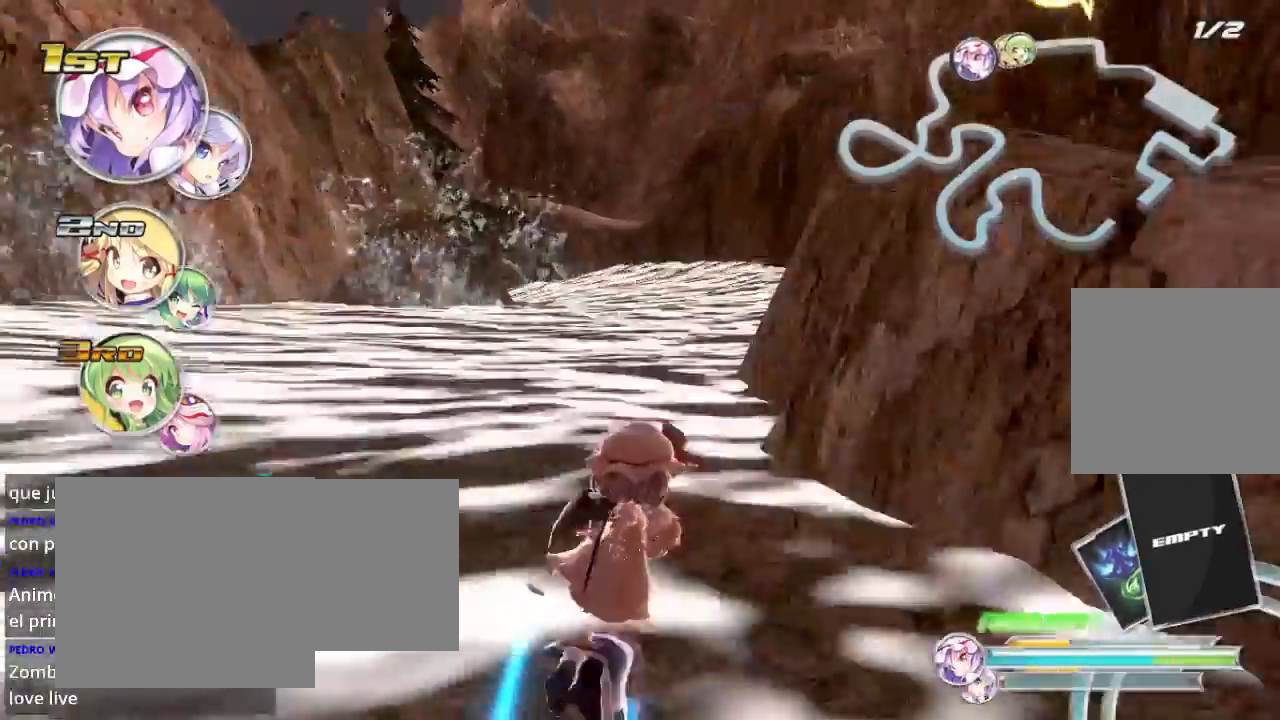
{"buttons": ["R2"], "left_stick": "left", "right_stick": "center", "events": [[233, "left_stick", "center"], [300, "left_stick", "left"]]}
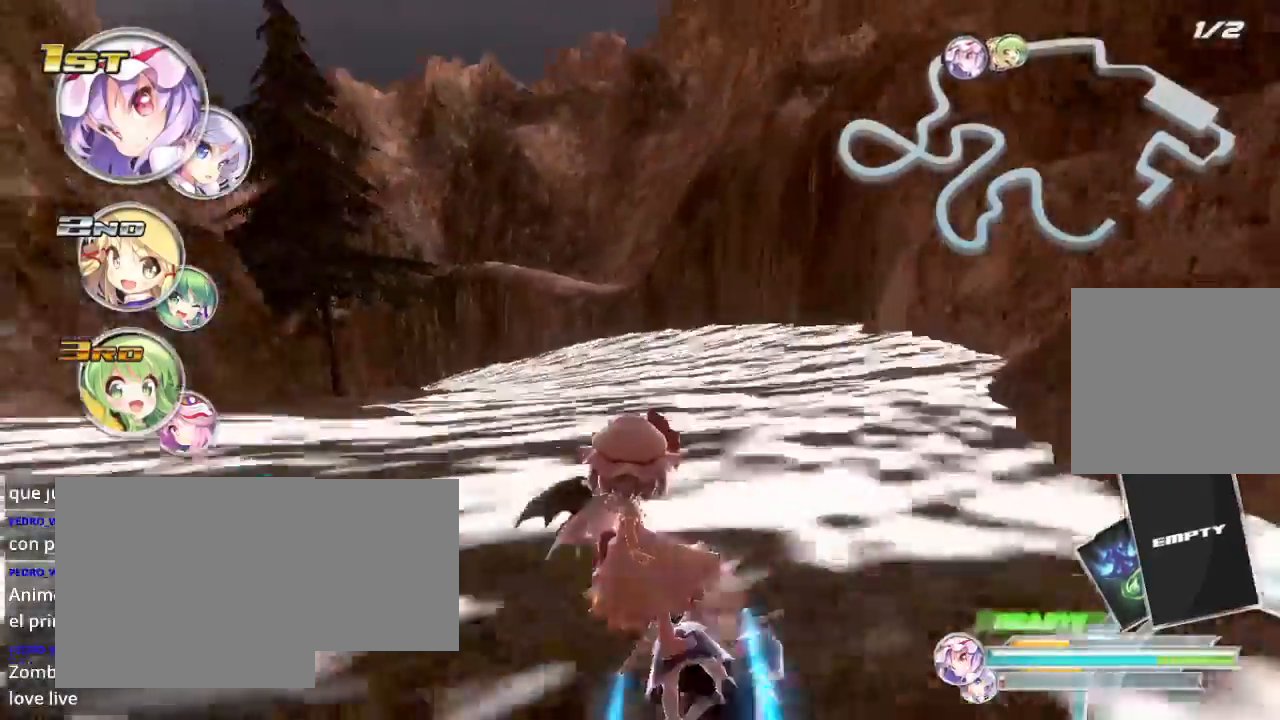
{"buttons": ["R2"], "left_stick": "left", "right_stick": "center", "events": [[267, "left_stick", "down-left"], [433, "left_stick", "left"]]}
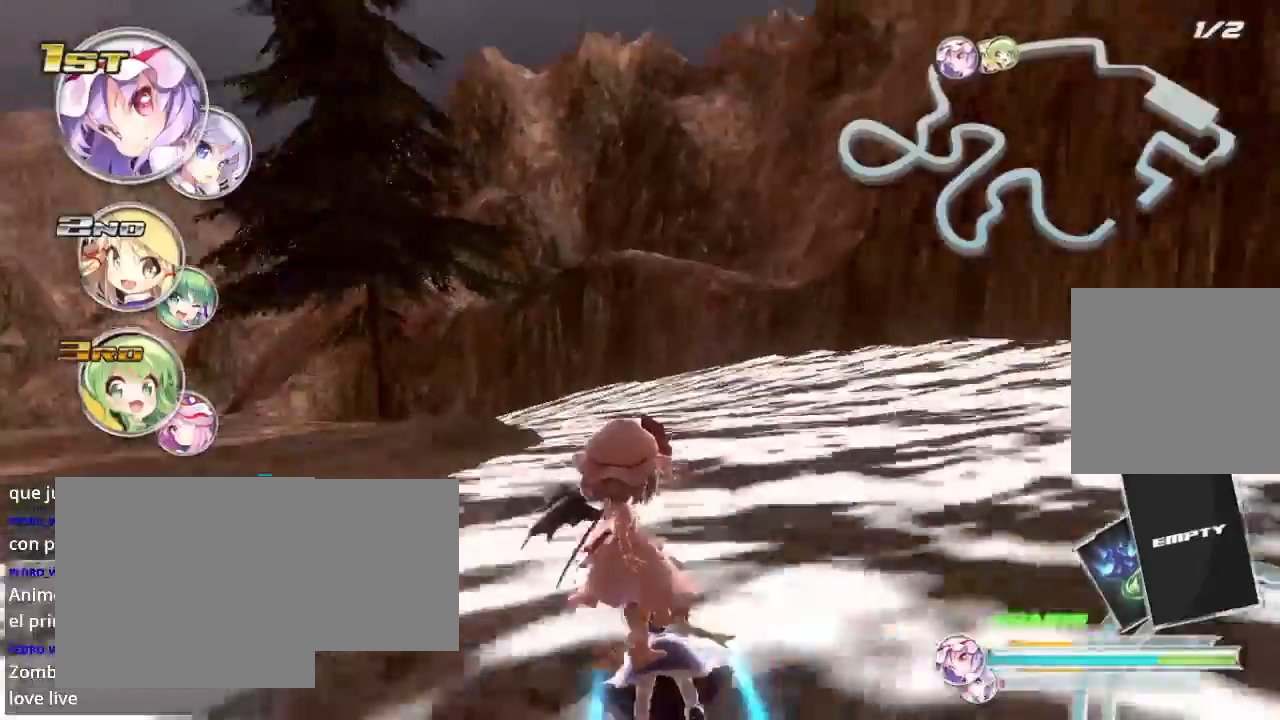
{"buttons": ["R2"], "left_stick": "left", "right_stick": "center", "events": [[233, "left_stick", "center"], [367, "left_stick", "left"]]}
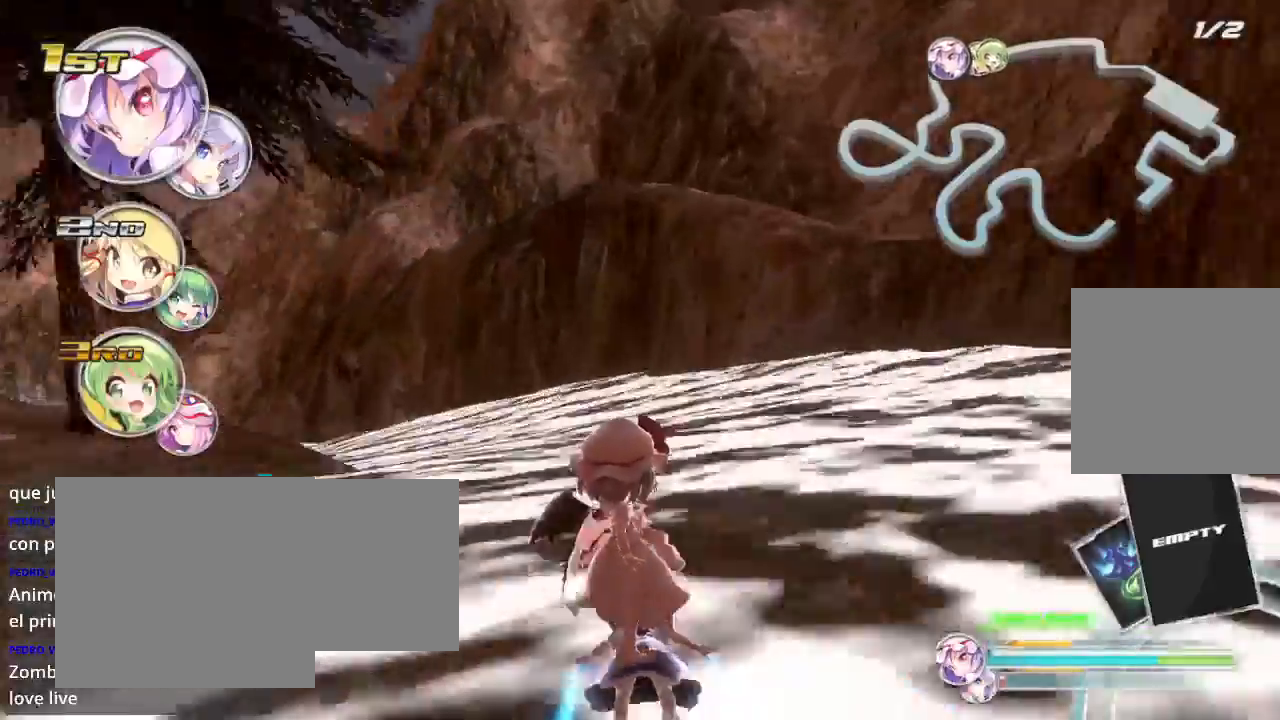
{"buttons": ["L2", "R2"], "left_stick": "left", "right_stick": "center", "events": [[133, "L2", "down"]]}
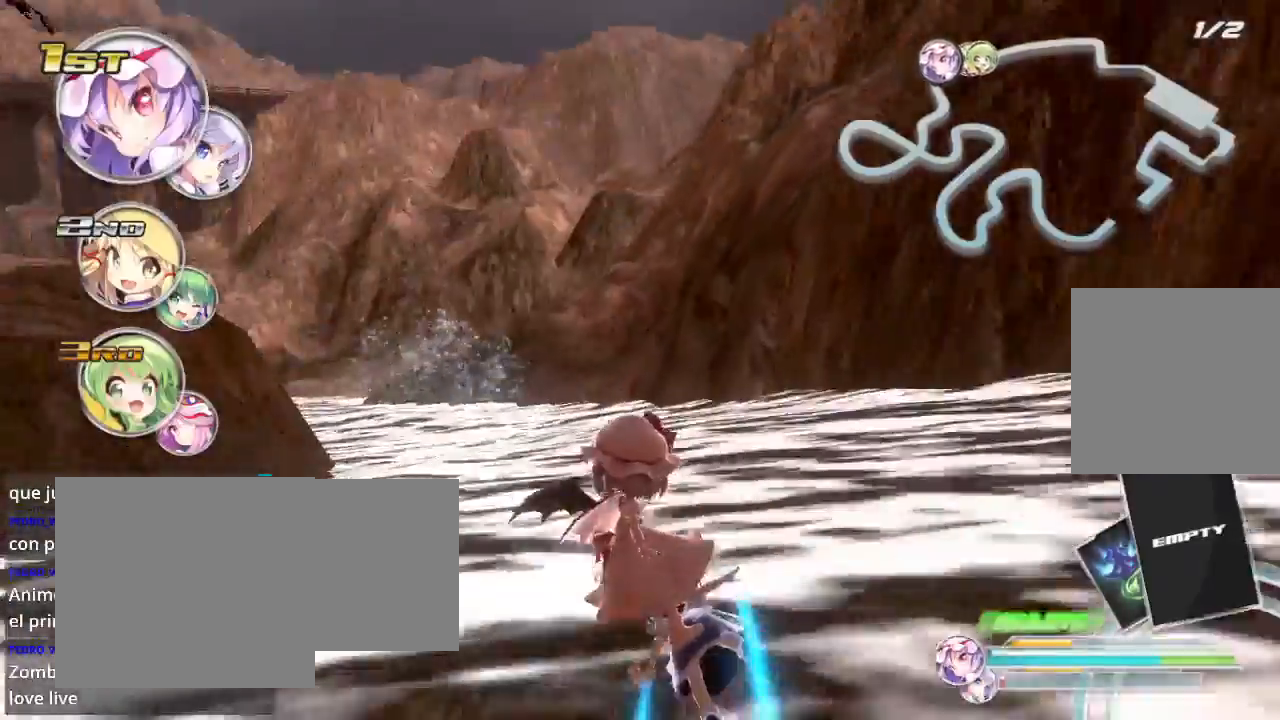
{"buttons": ["R2"], "left_stick": "left", "right_stick": "center", "events": [[367, "L2", "up"], [433, "left_stick", "center"], [500, "left_stick", "left"]]}
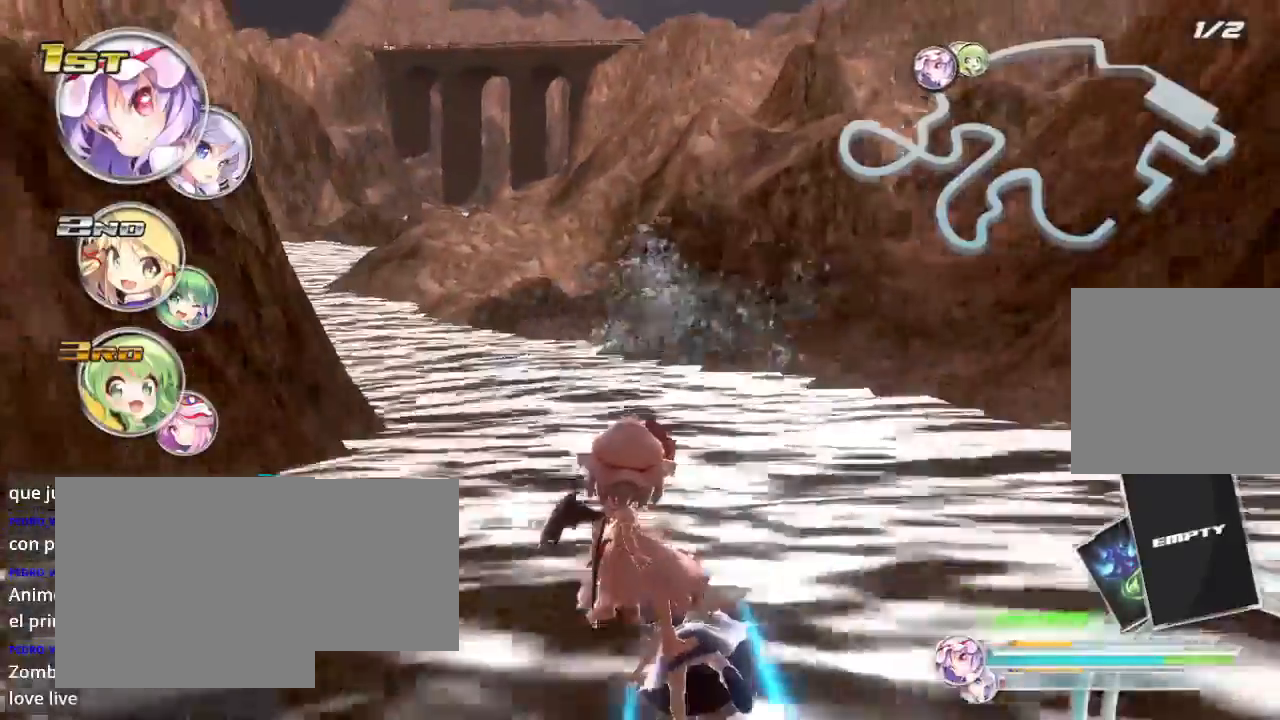
{"buttons": ["R2"], "left_stick": "left", "right_stick": "center", "events": []}
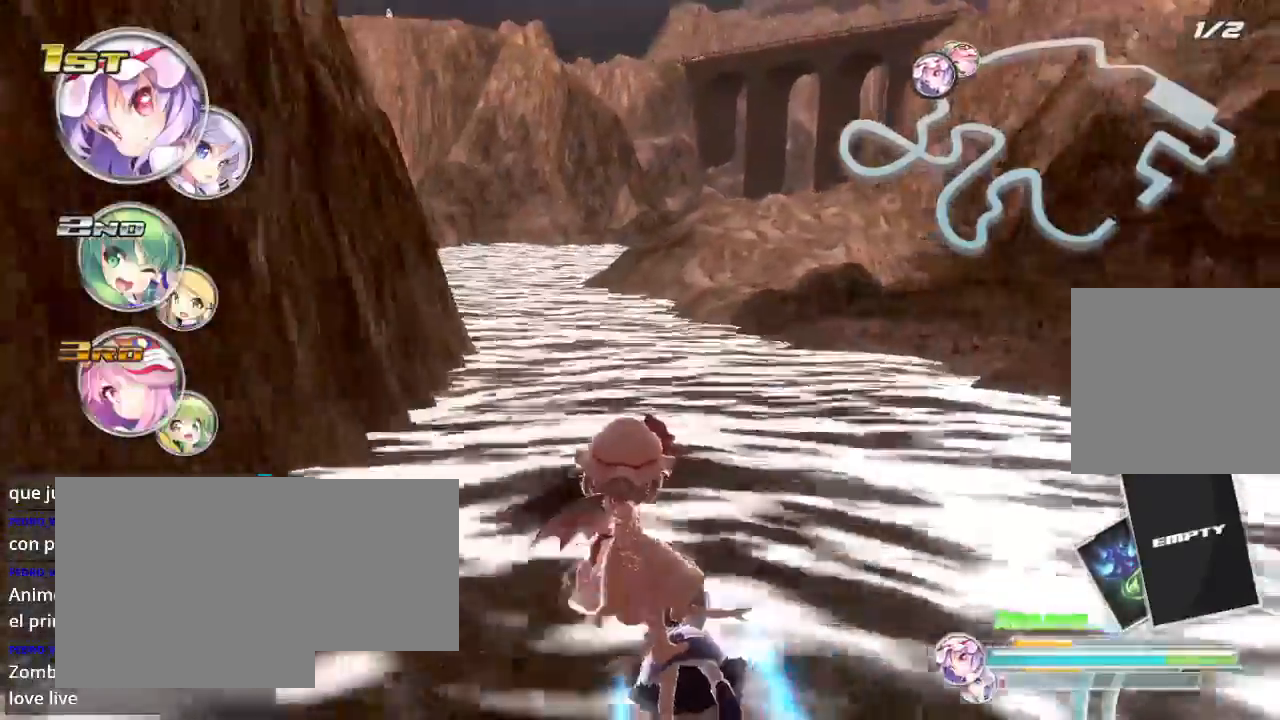
{"buttons": ["R2"], "left_stick": "left", "right_stick": "center", "events": []}
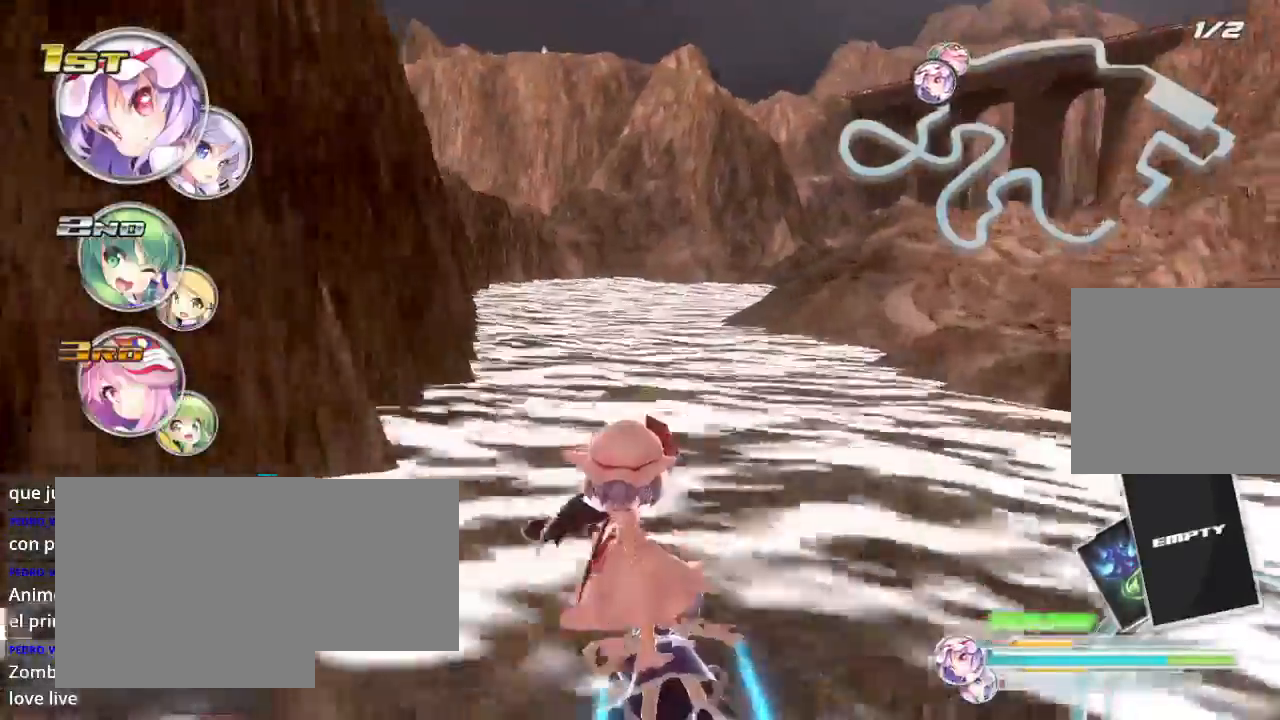
{"buttons": ["R2"], "left_stick": "left", "right_stick": "center", "events": []}
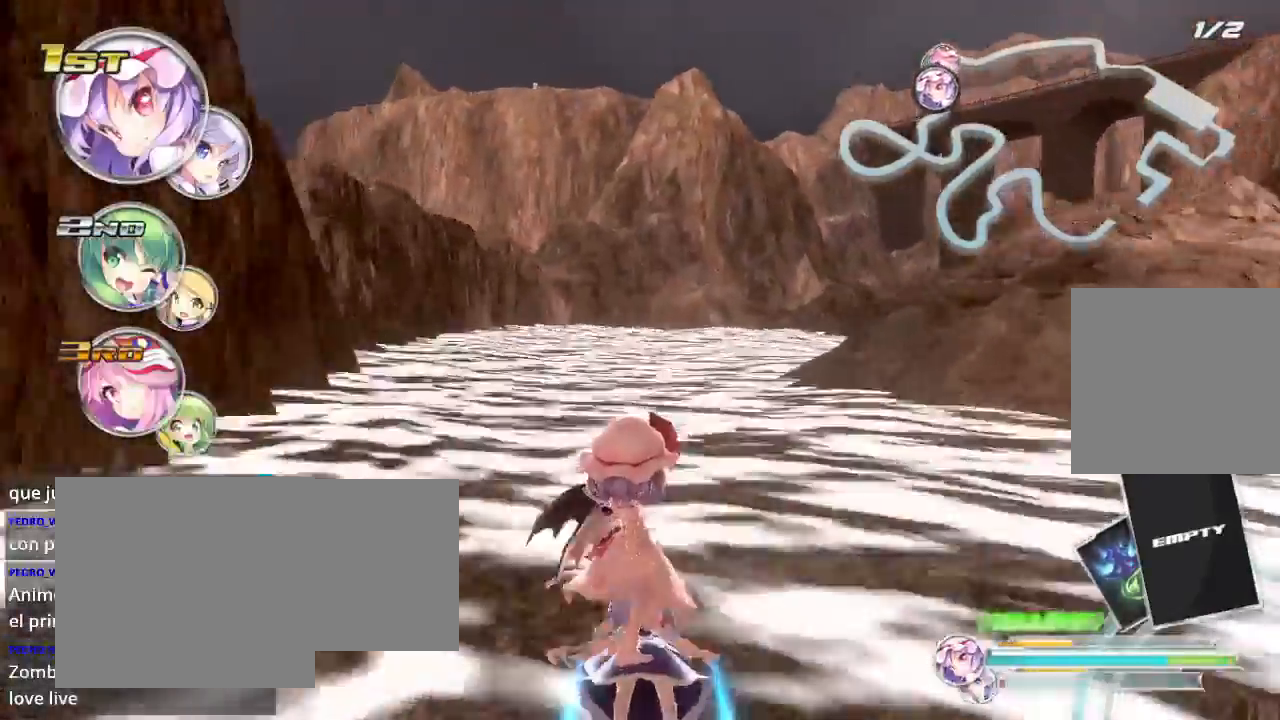
{"buttons": ["R2"], "left_stick": "right", "right_stick": "center", "events": [[33, "left_stick", "center"], [400, "left_stick", "right"]]}
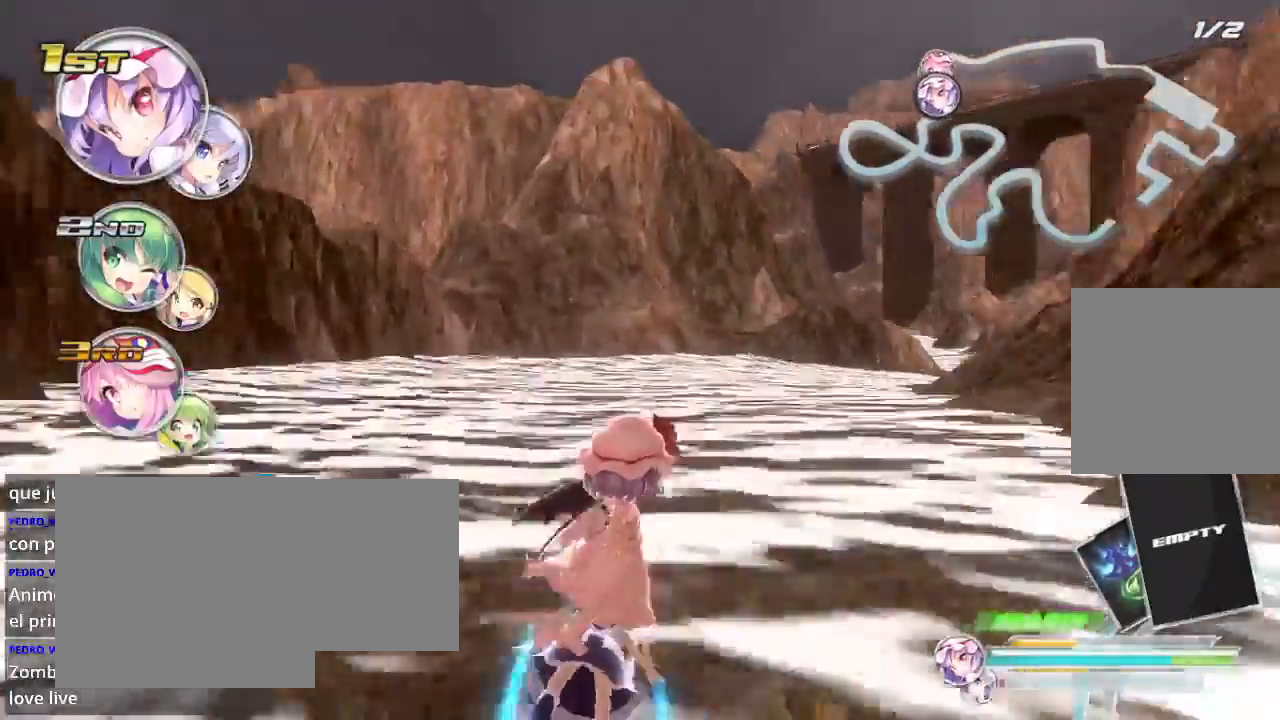
{"buttons": ["R2"], "left_stick": "right", "right_stick": "center", "events": []}
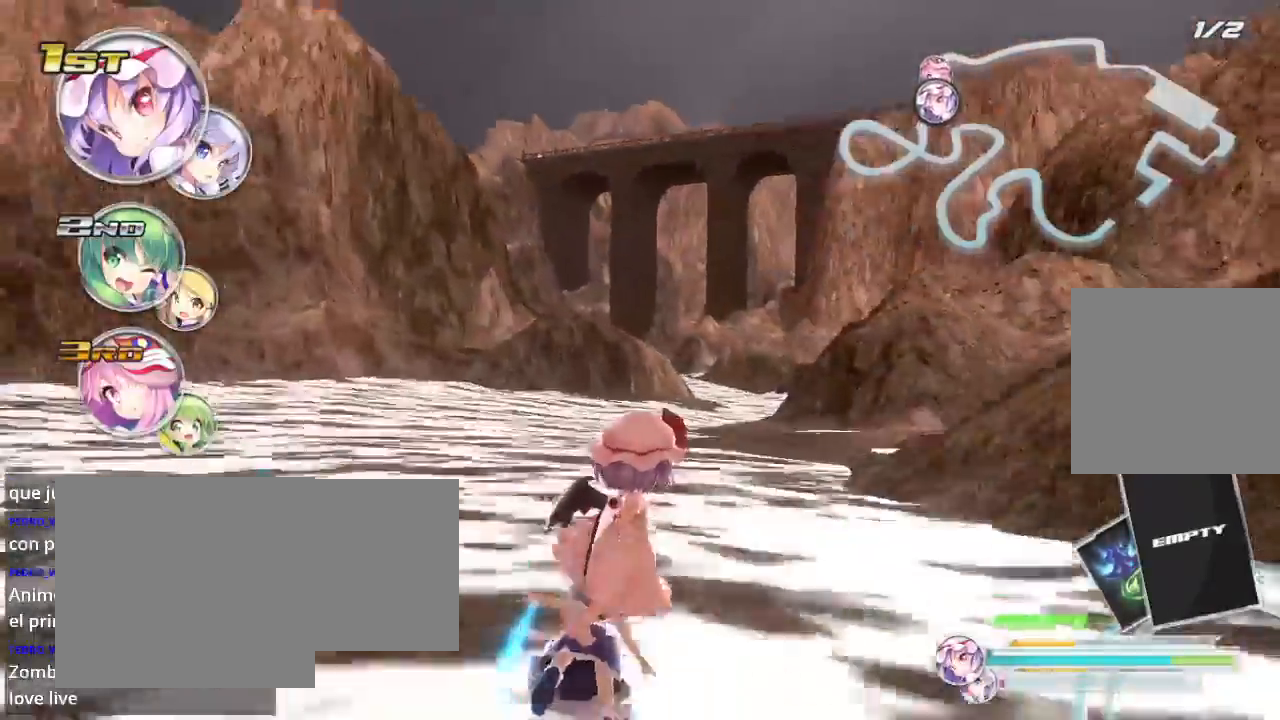
{"buttons": ["R2"], "left_stick": "right", "right_stick": "center", "events": [[100, "left_stick", "left"], [300, "left_stick", "right"]]}
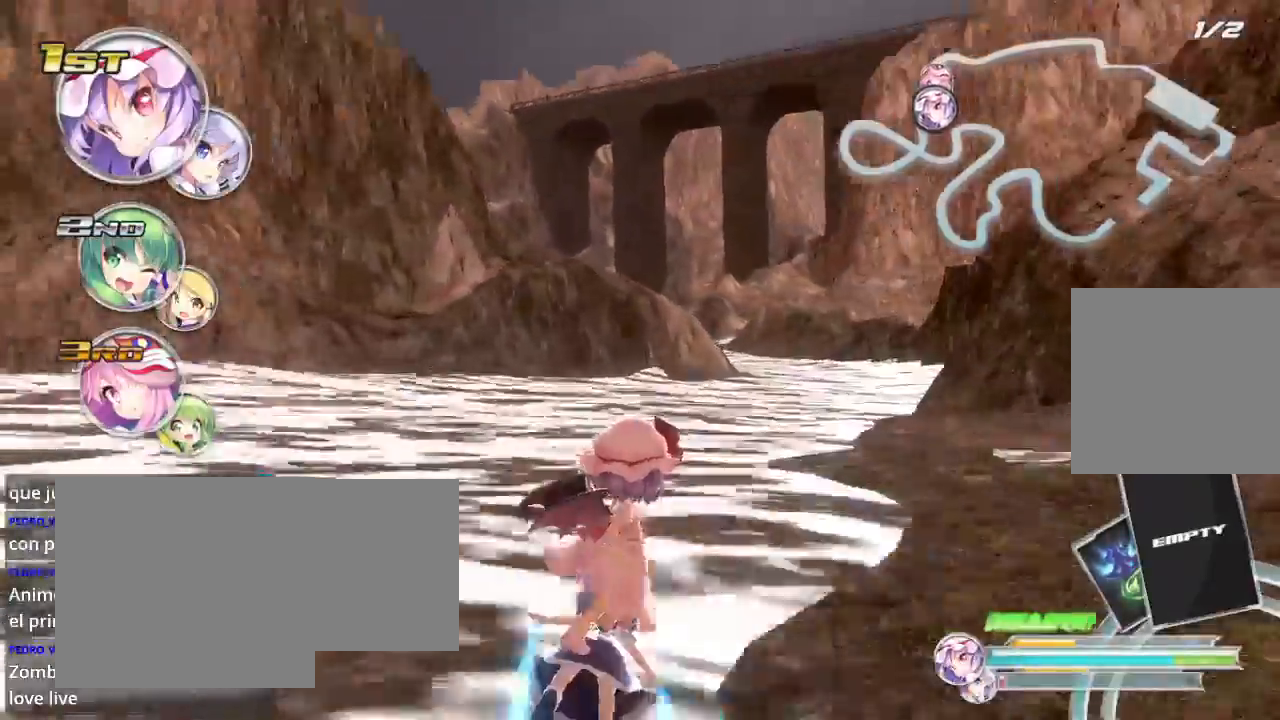
{"buttons": ["R2"], "left_stick": "center", "right_stick": "center", "events": [[500, "left_stick", "center"]]}
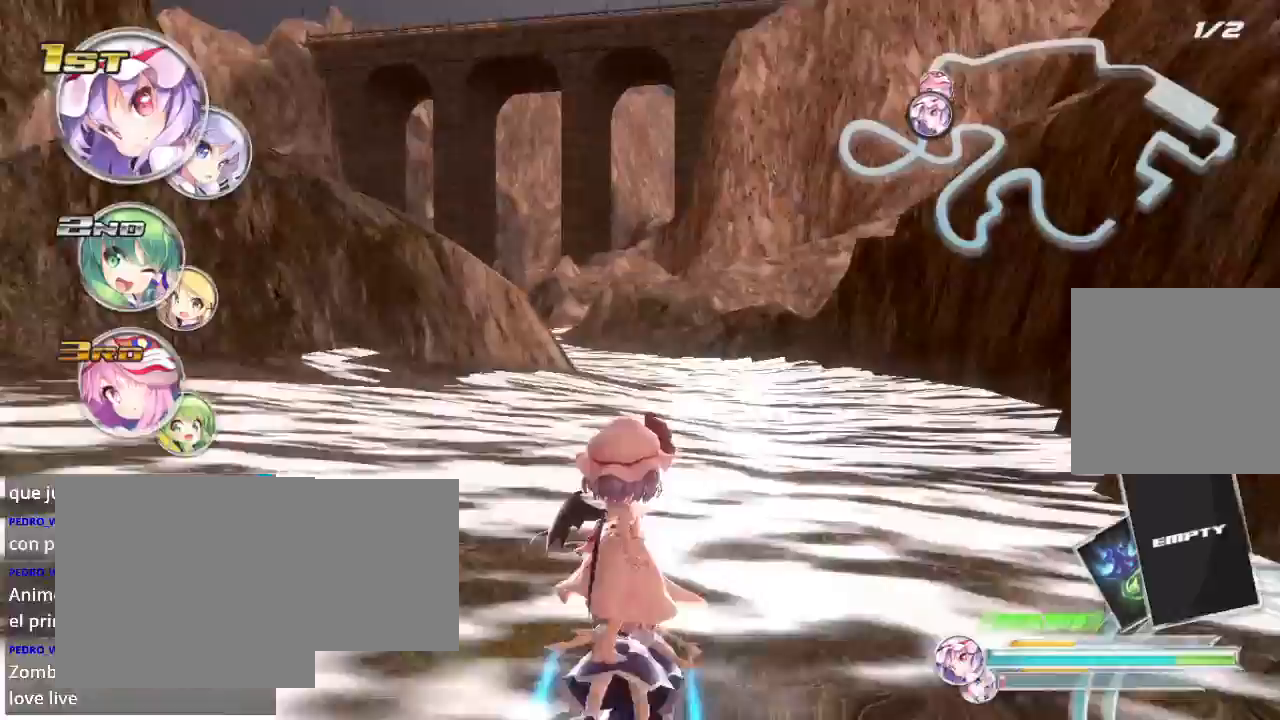
{"buttons": ["R2"], "left_stick": "left", "right_stick": "center", "events": [[67, "left_stick", "right"], [267, "left_stick", "center"], [367, "left_stick", "left"]]}
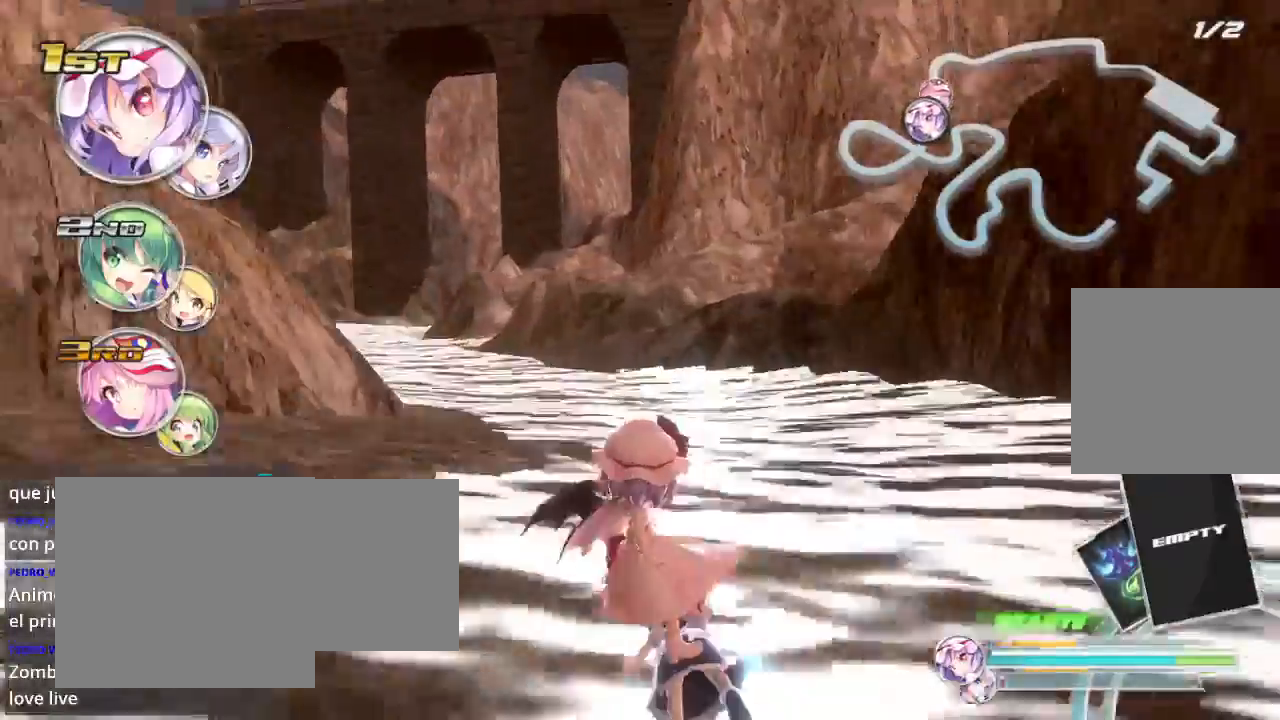
{"buttons": ["R2"], "left_stick": "left", "right_stick": "center", "events": []}